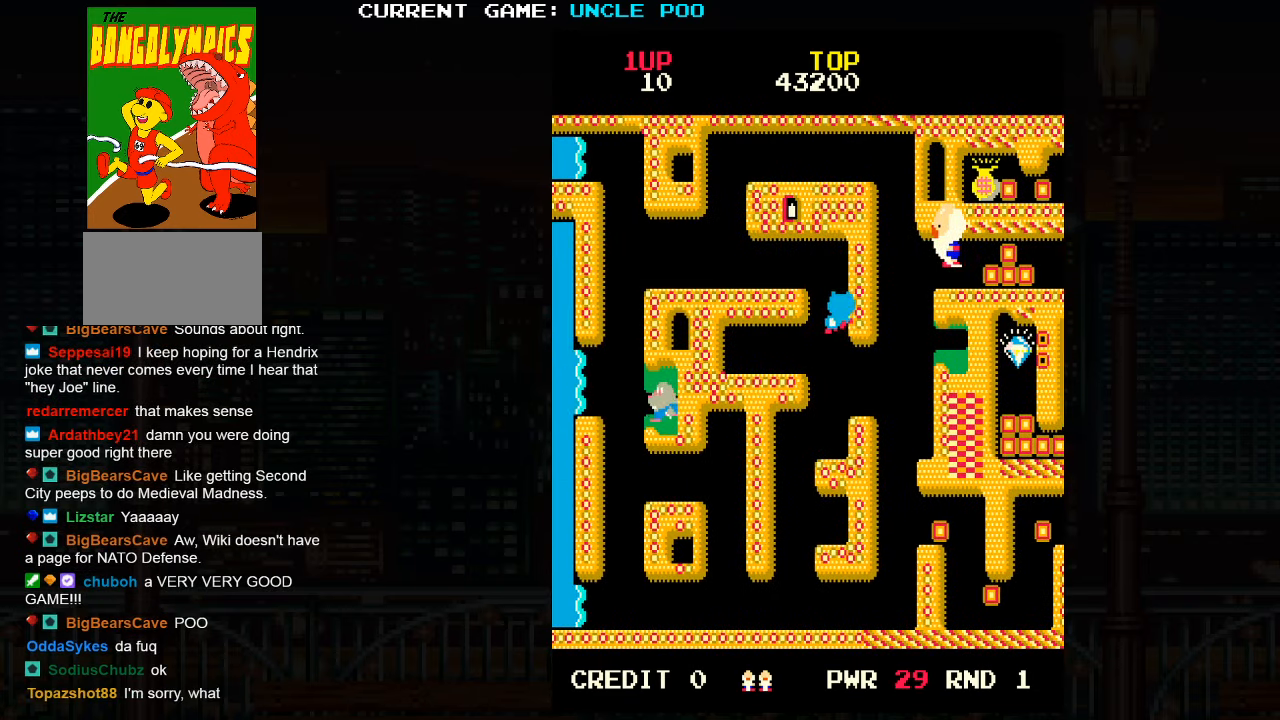
Gameplay with a controller (arcade stick); each line is a JSON object with the inputs held at the frame after it (dt_ms = milliseconds from this image to that frame). "events" lists button and stick changes between this image and that frame as [ms after this image, input, new state], when the widget could be followed in between. Not read: L3 R3.
{"dt_ms": 500, "buttons": [], "left_stick": "right", "events": [[33, "SQUARE", "down"], [117, "SQUARE", "up"], [150, "left_stick", "right"]]}
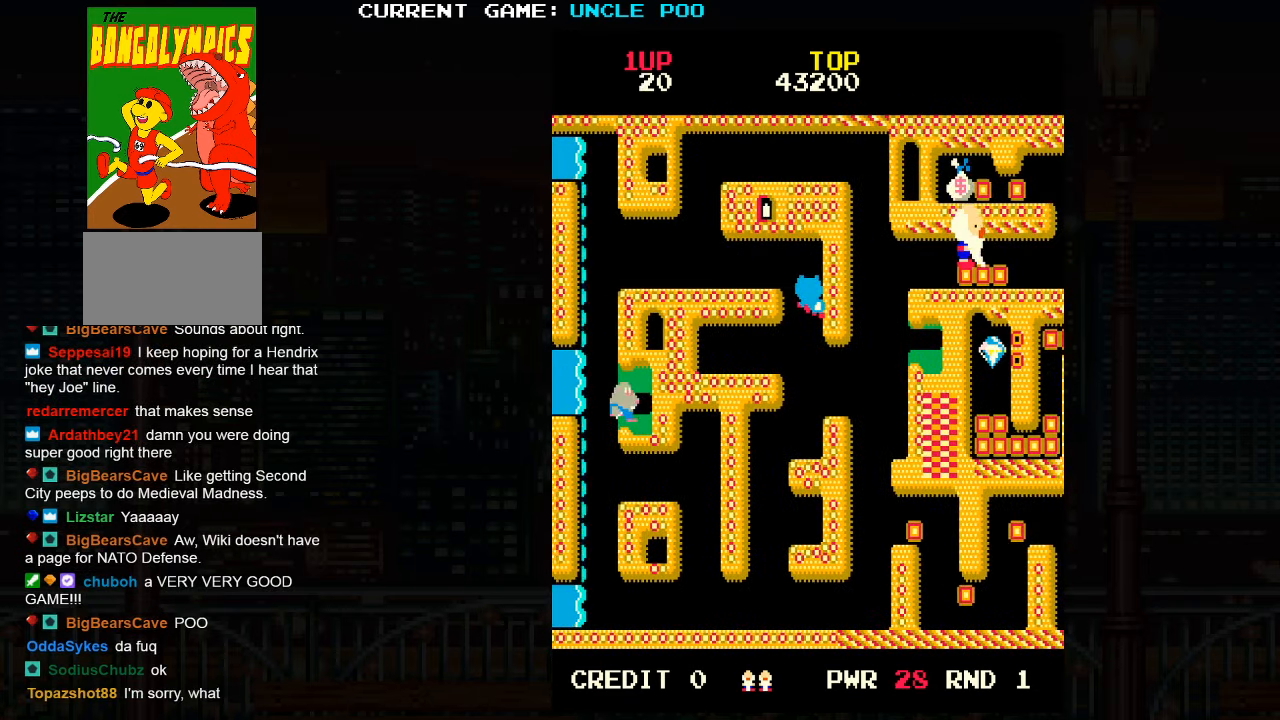
{"dt_ms": 500, "buttons": [], "left_stick": "right", "events": []}
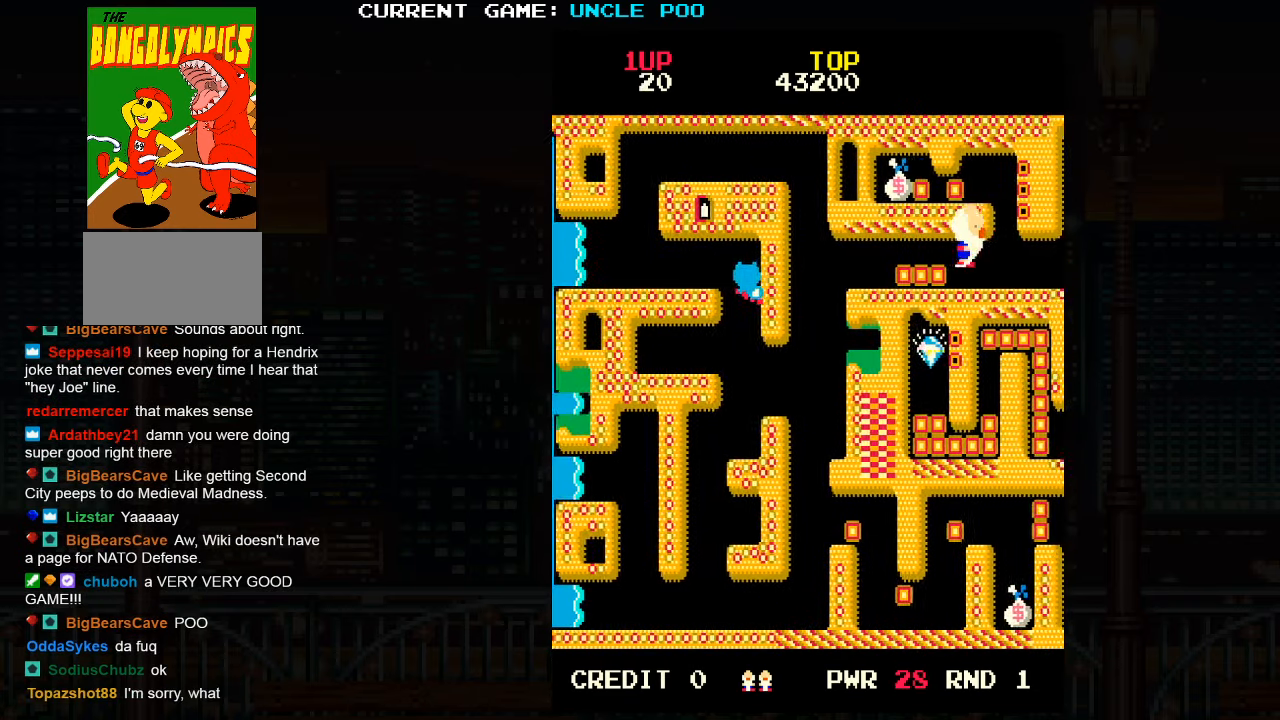
{"dt_ms": 500, "buttons": [], "left_stick": "right", "events": [[150, "left_stick", "up"], [484, "left_stick", "right"]]}
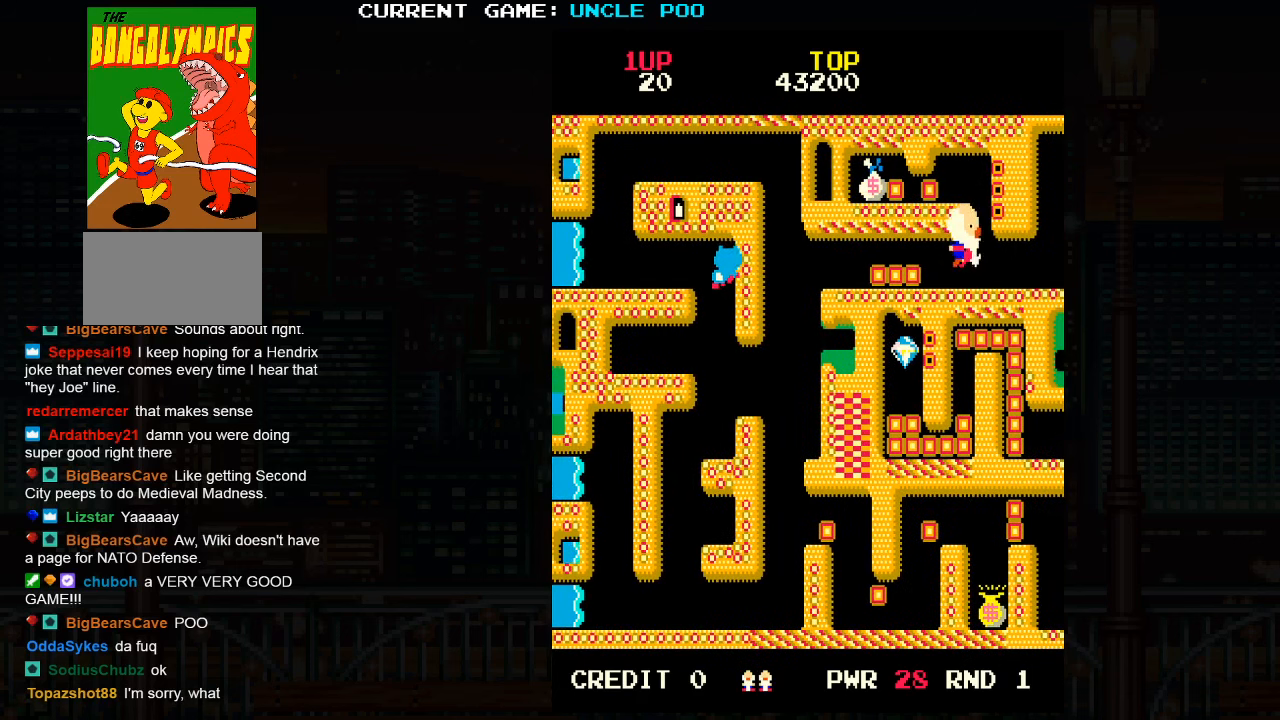
{"dt_ms": 1000, "buttons": [], "left_stick": "left"}
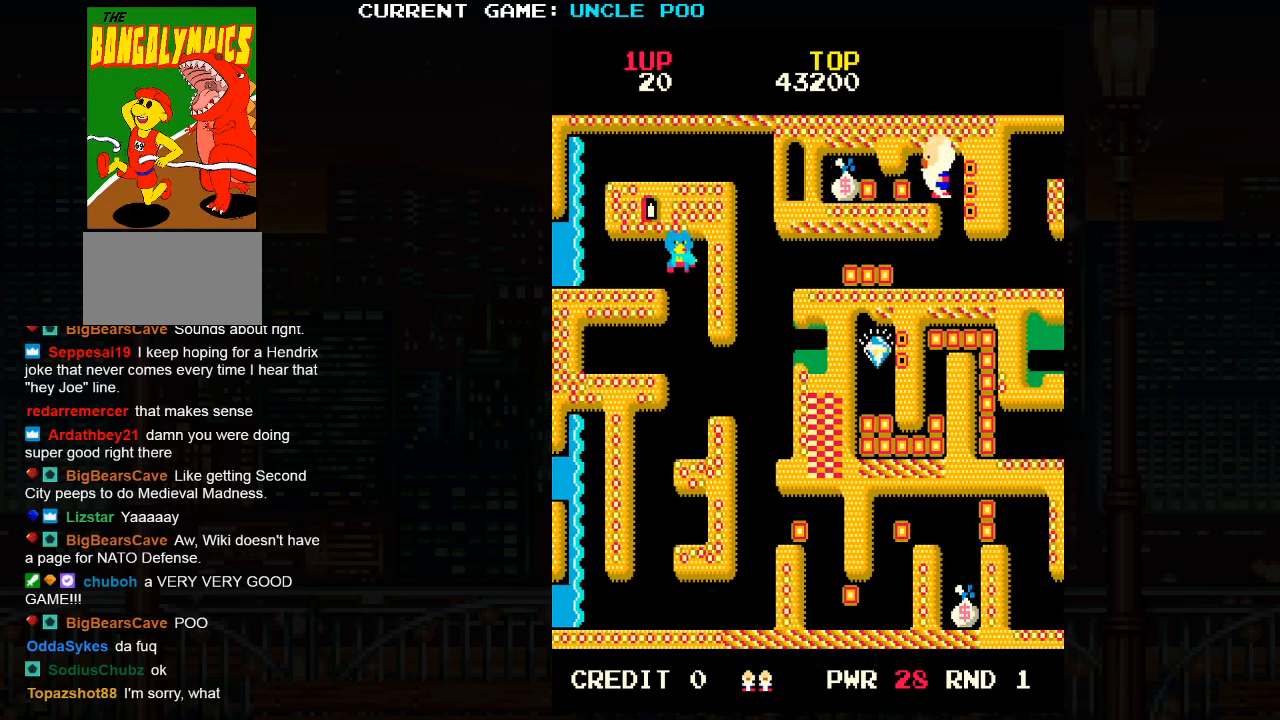
{"dt_ms": 500, "buttons": ["SQUARE"], "left_stick": "center", "events": [[150, "left_stick", "right"], [184, "SQUARE", "down"], [284, "left_stick", "center"], [300, "SQUARE", "up"], [467, "SQUARE", "down"]]}
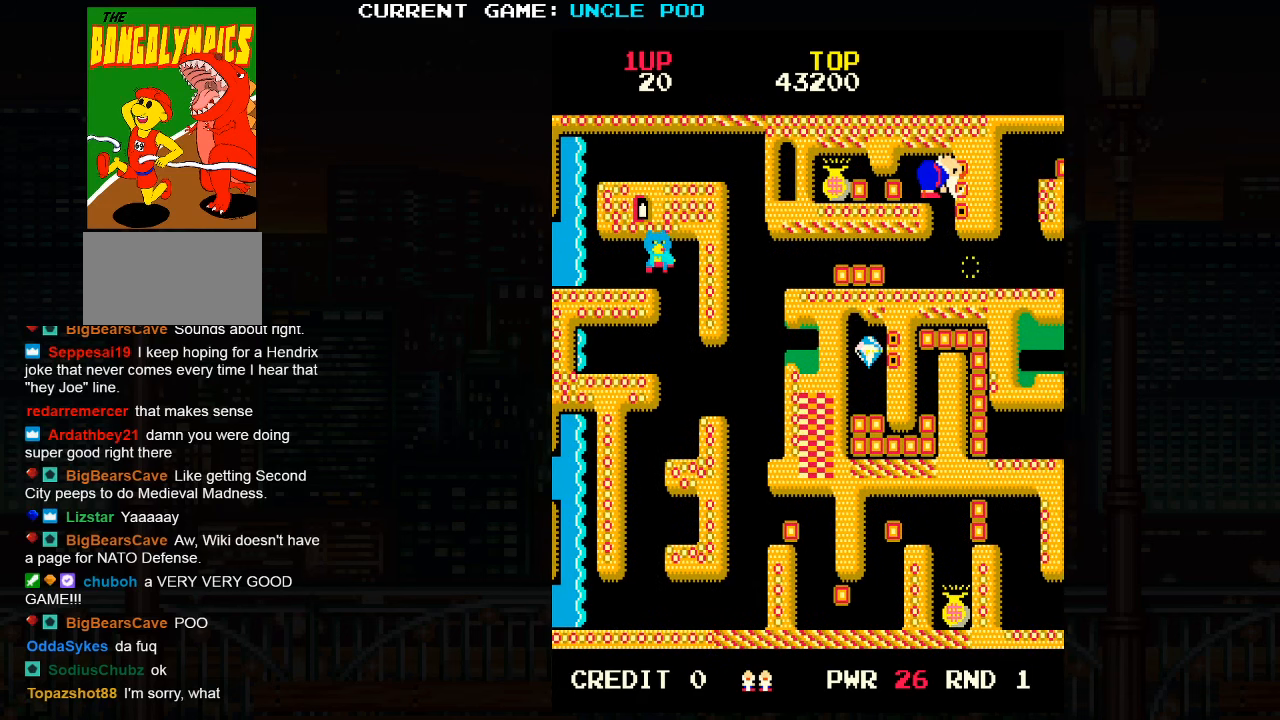
{"dt_ms": 500, "buttons": [], "left_stick": "left", "events": [[67, "SQUARE", "up"], [184, "left_stick", "down"], [317, "left_stick", "left"]]}
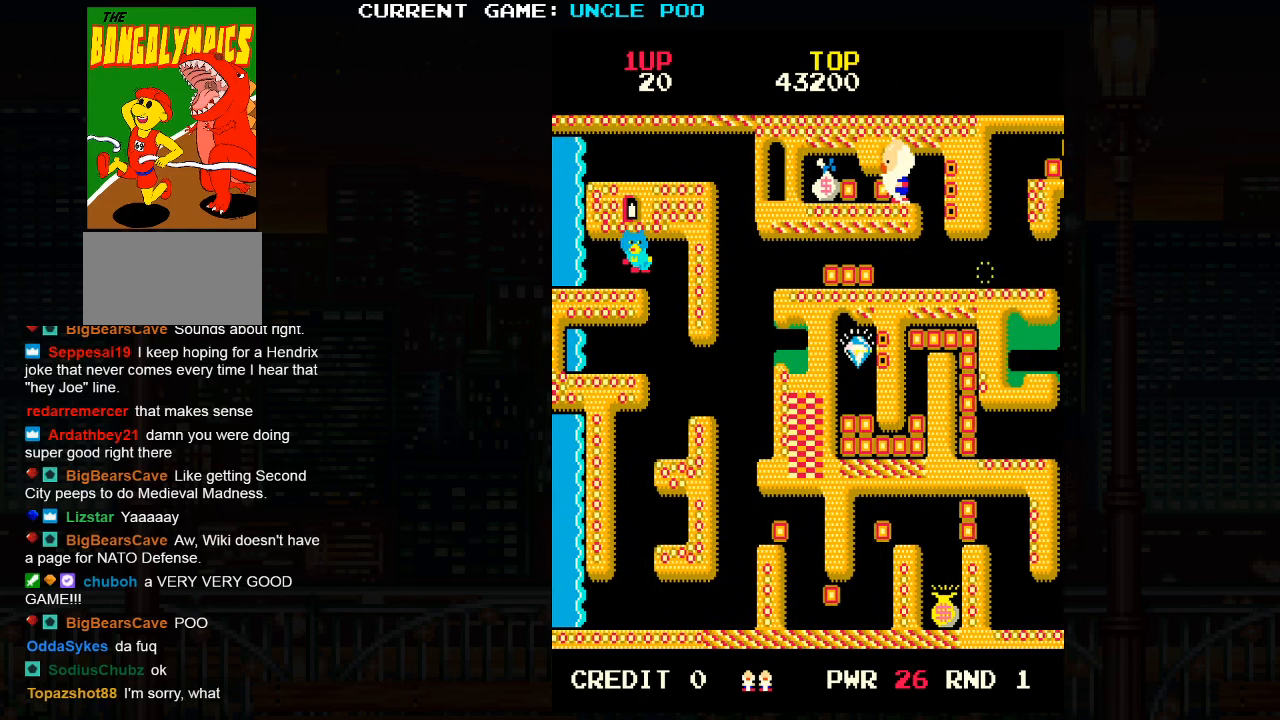
{"dt_ms": 500, "buttons": [], "left_stick": "center", "events": [[67, "left_stick", "right"], [200, "left_stick", "center"], [234, "SQUARE", "down"], [317, "SQUARE", "up"]]}
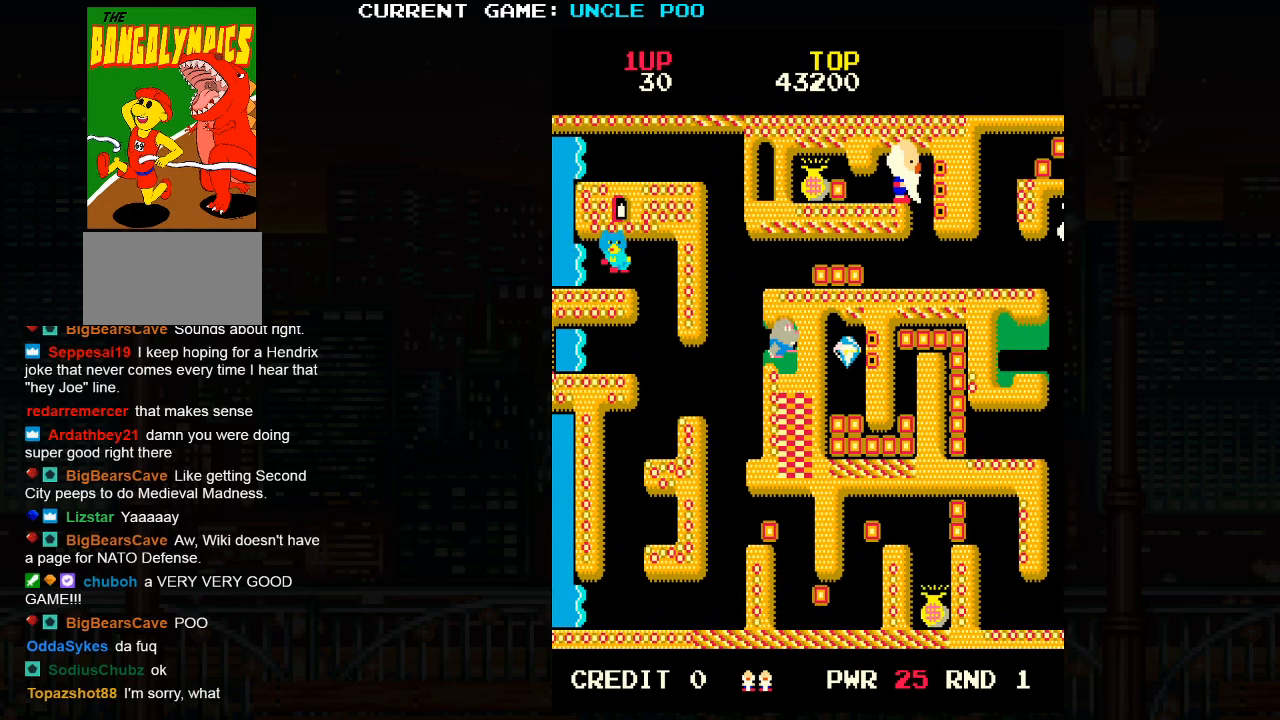
{"dt_ms": 500, "buttons": [], "left_stick": "left", "events": [[67, "SQUARE", "down"], [134, "SQUARE", "up"], [250, "left_stick", "left"]]}
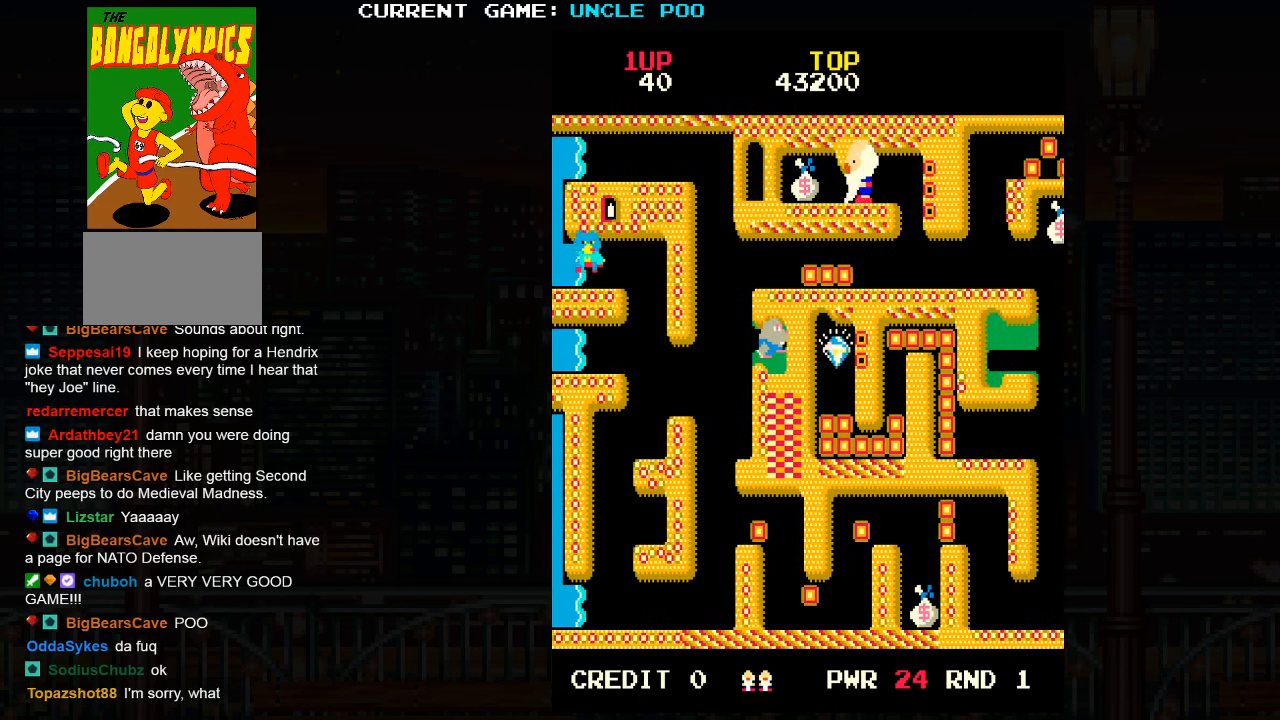
{"dt_ms": 500, "buttons": [], "left_stick": "right", "events": [[384, "left_stick", "right"]]}
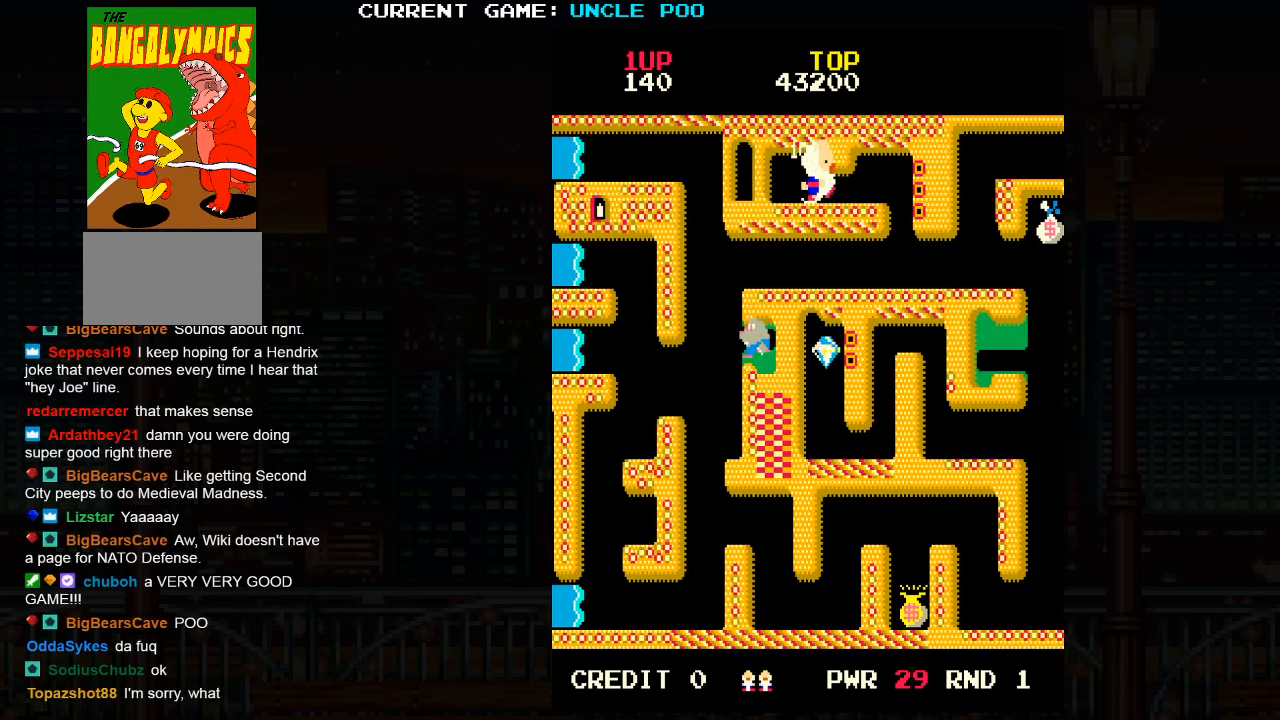
{"dt_ms": 500, "buttons": [], "left_stick": "right", "events": []}
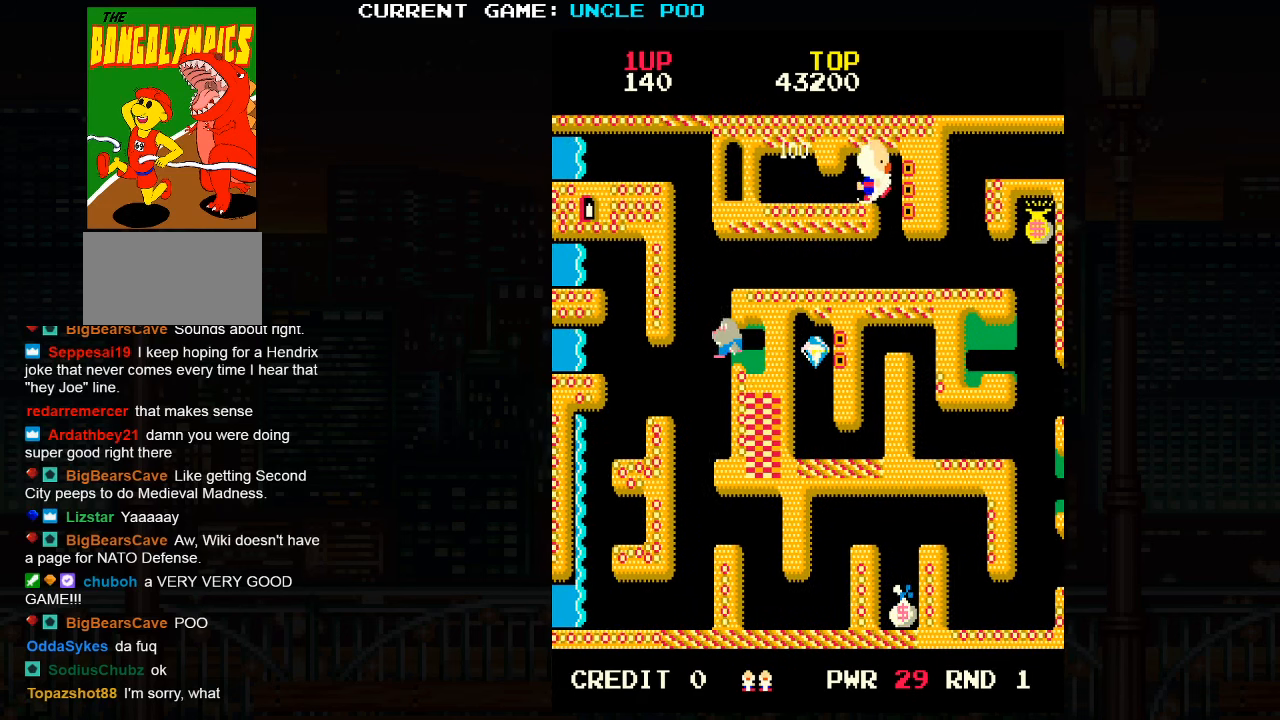
{"dt_ms": 500, "buttons": [], "left_stick": "down-right", "events": [[67, "left_stick", "down"], [500, "left_stick", "down-right"]]}
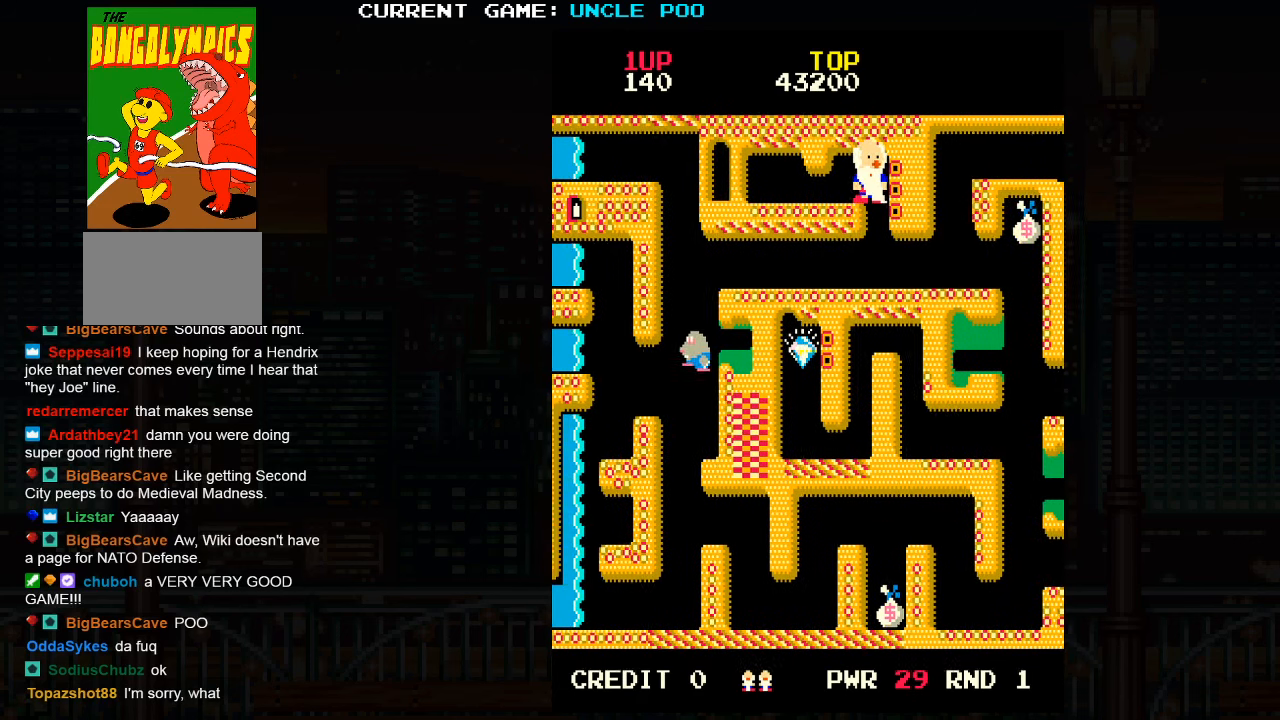
{"dt_ms": 500, "buttons": [], "left_stick": "down", "events": [[150, "left_stick", "down"]]}
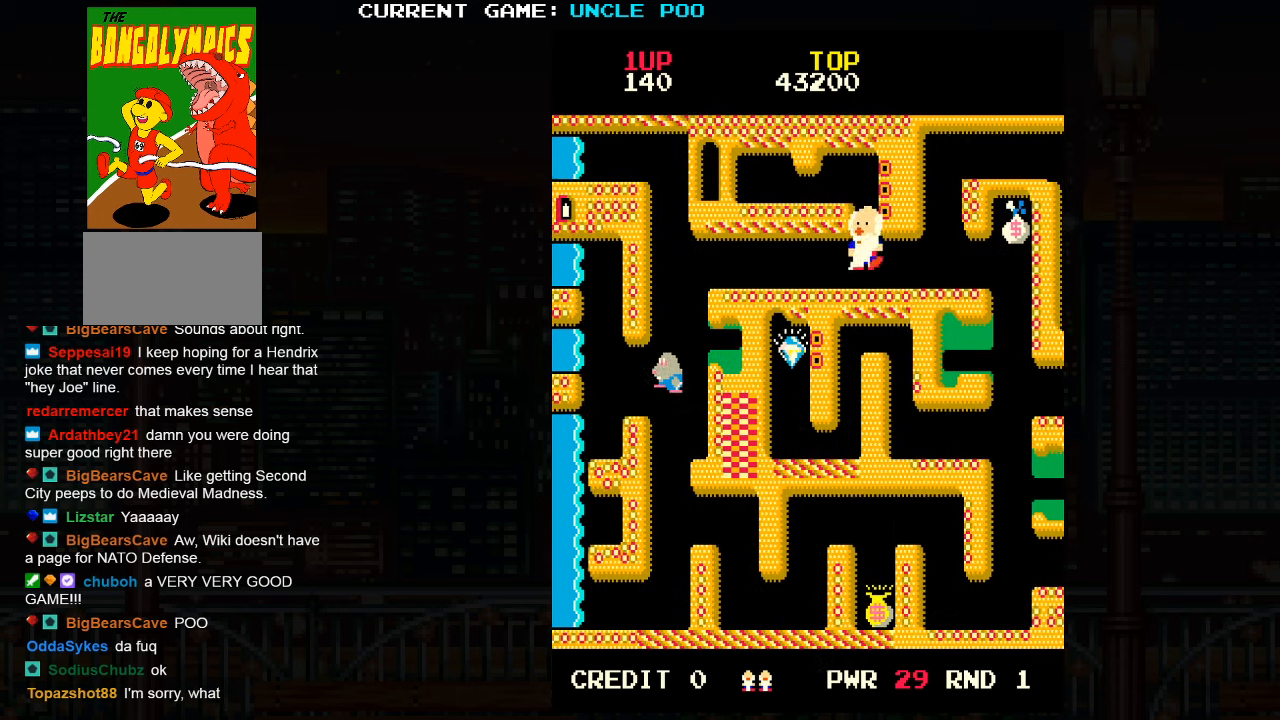
{"dt_ms": 500, "buttons": [], "left_stick": "right", "events": [[150, "left_stick", "right"]]}
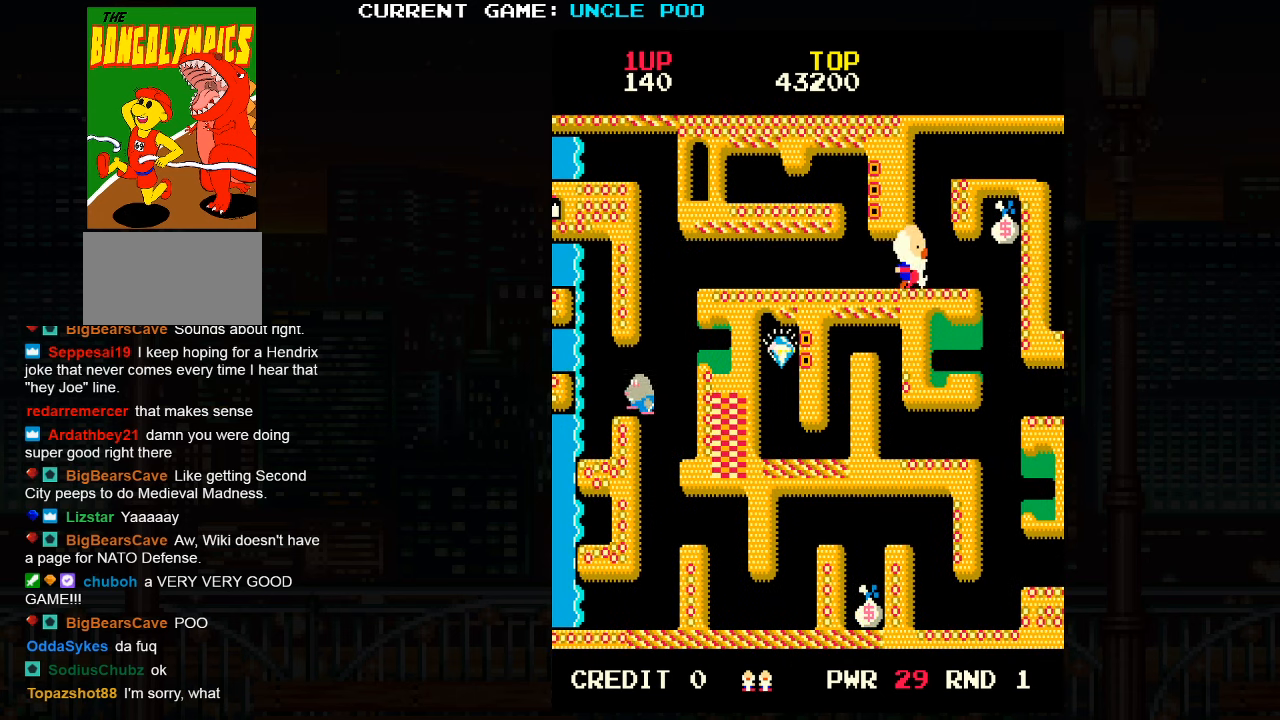
{"dt_ms": 500, "buttons": [], "left_stick": "right", "events": []}
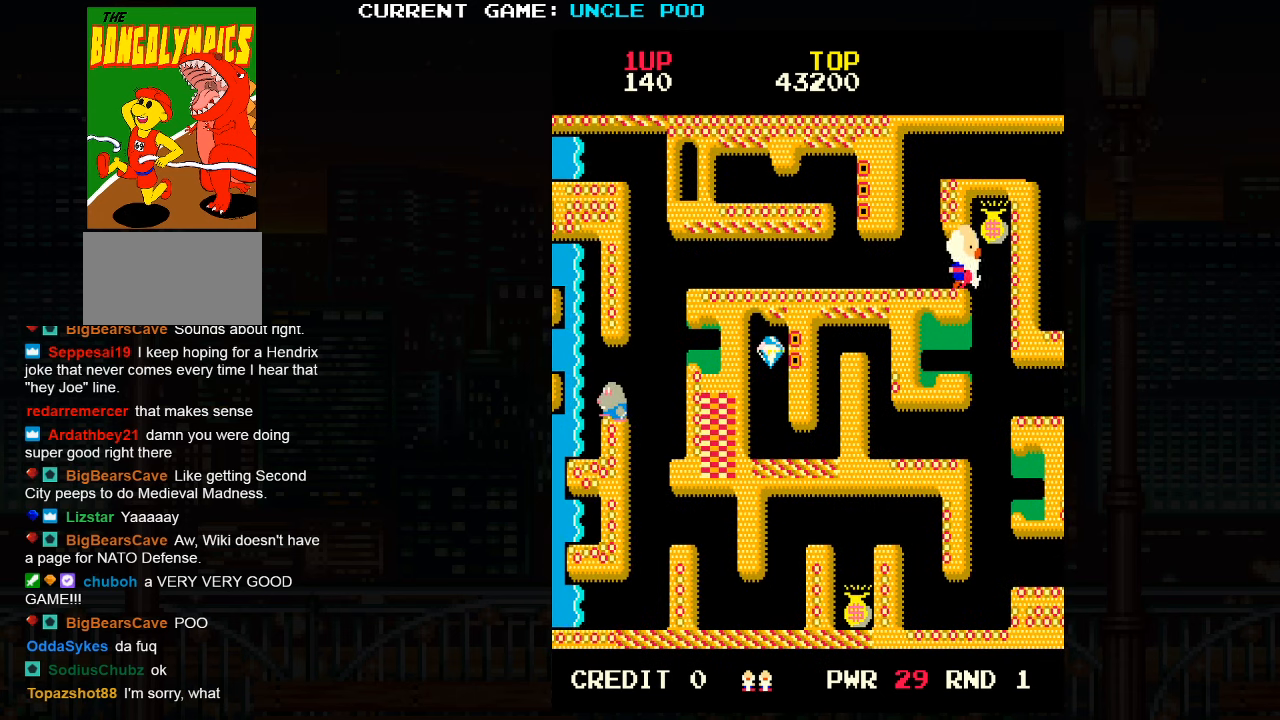
{"dt_ms": 500, "buttons": [], "left_stick": "down", "events": [[183, "left_stick", "up"], [400, "left_stick", "center"], [450, "left_stick", "down"]]}
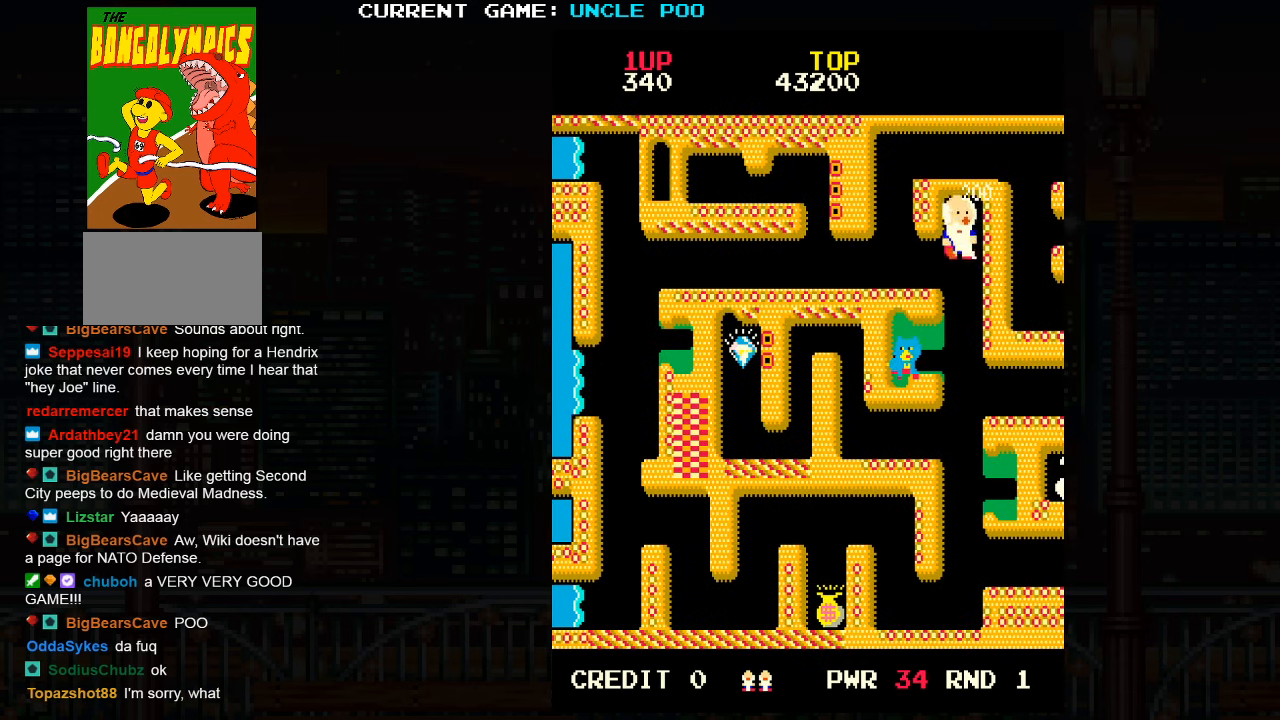
{"dt_ms": 500, "buttons": [], "left_stick": "center", "events": [[483, "left_stick", "center"]]}
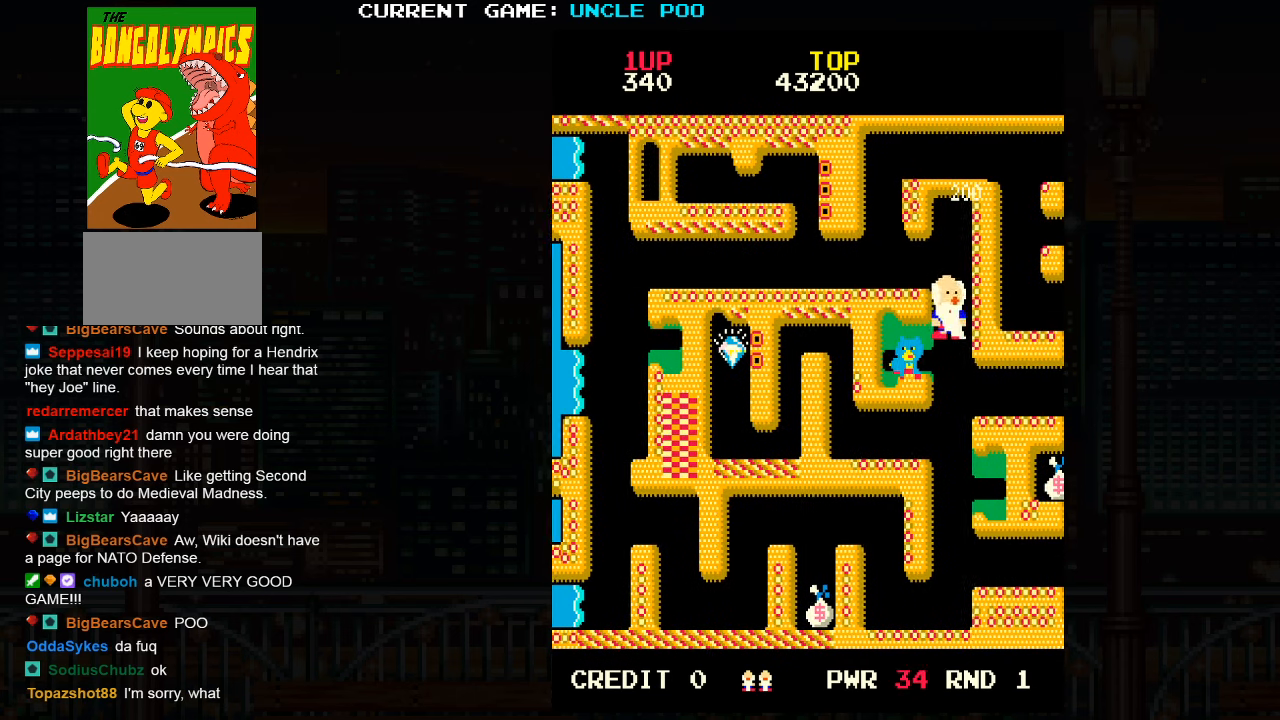
{"dt_ms": 500, "buttons": [], "left_stick": "center", "events": [[33, "left_stick", "up"], [216, "left_stick", "center"]]}
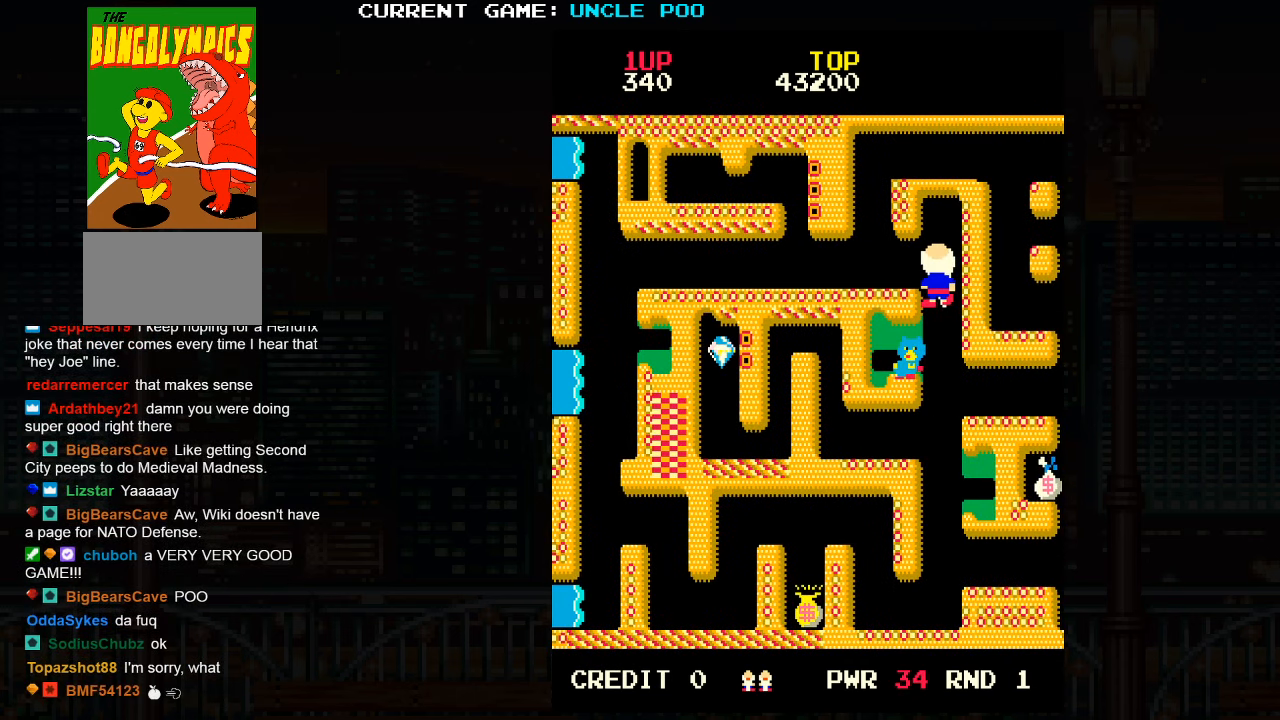
{"dt_ms": 500, "buttons": [], "left_stick": "down", "events": [[250, "SQUARE", "down"], [350, "SQUARE", "up"], [433, "left_stick", "down"]]}
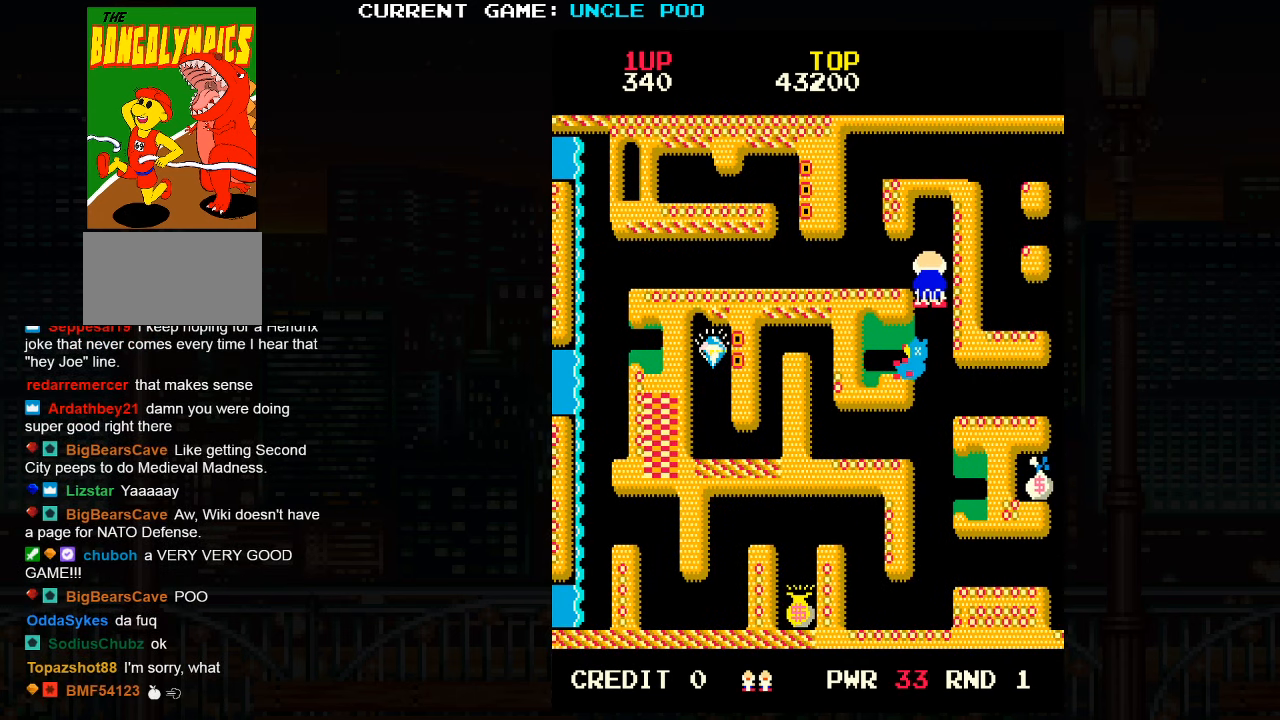
{"dt_ms": 500, "buttons": [], "left_stick": "down", "events": []}
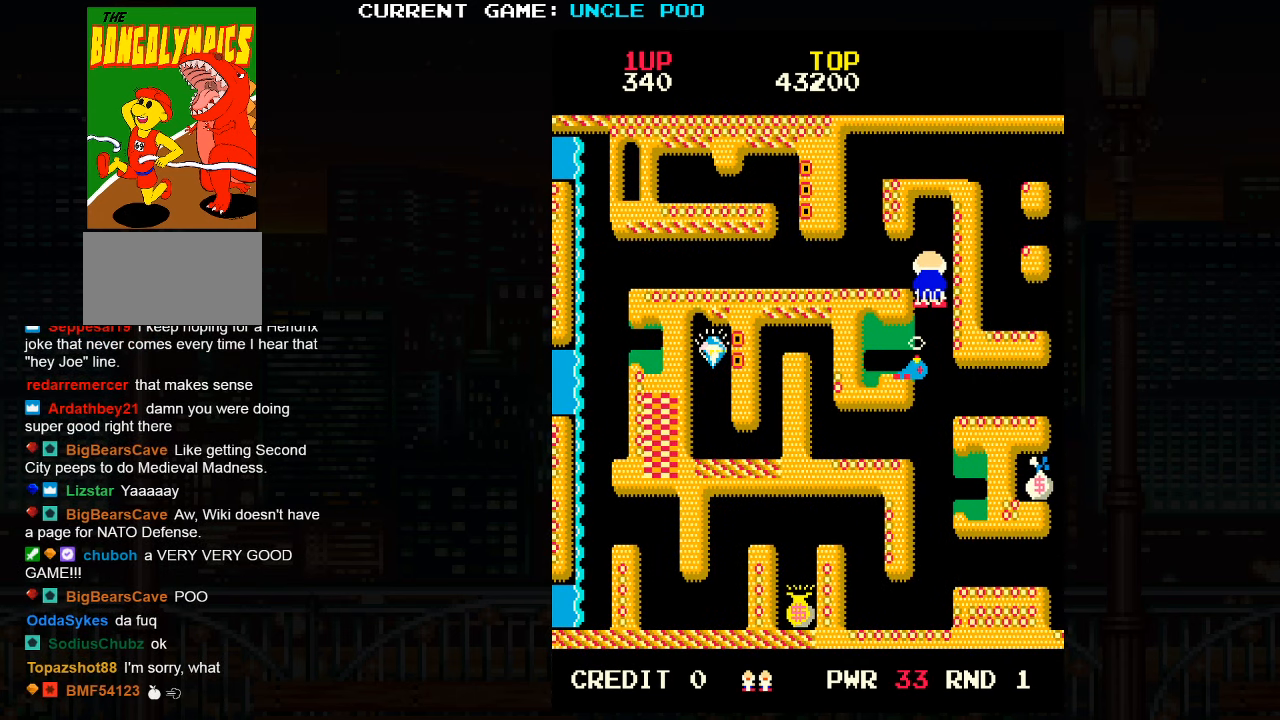
{"dt_ms": 500, "buttons": [], "left_stick": "down", "events": []}
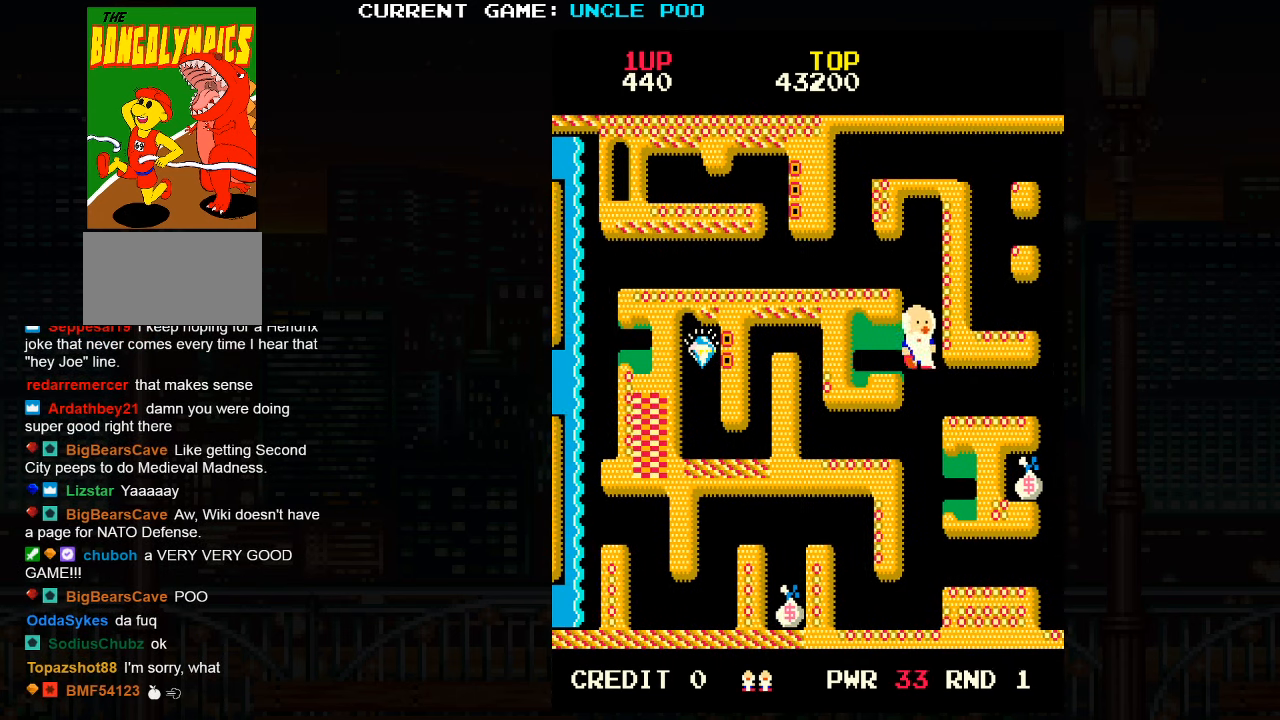
{"dt_ms": 500, "buttons": [], "left_stick": "left", "events": [[466, "left_stick", "left"]]}
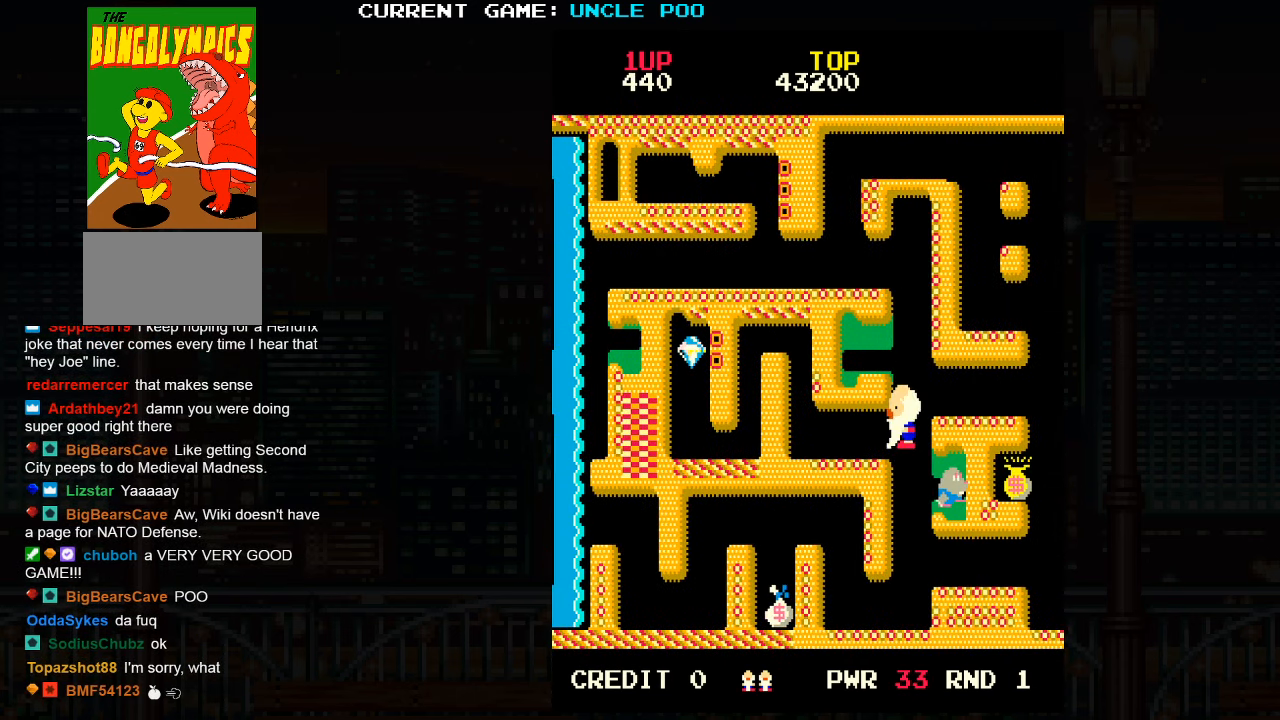
{"dt_ms": 500, "buttons": [], "left_stick": "left", "events": []}
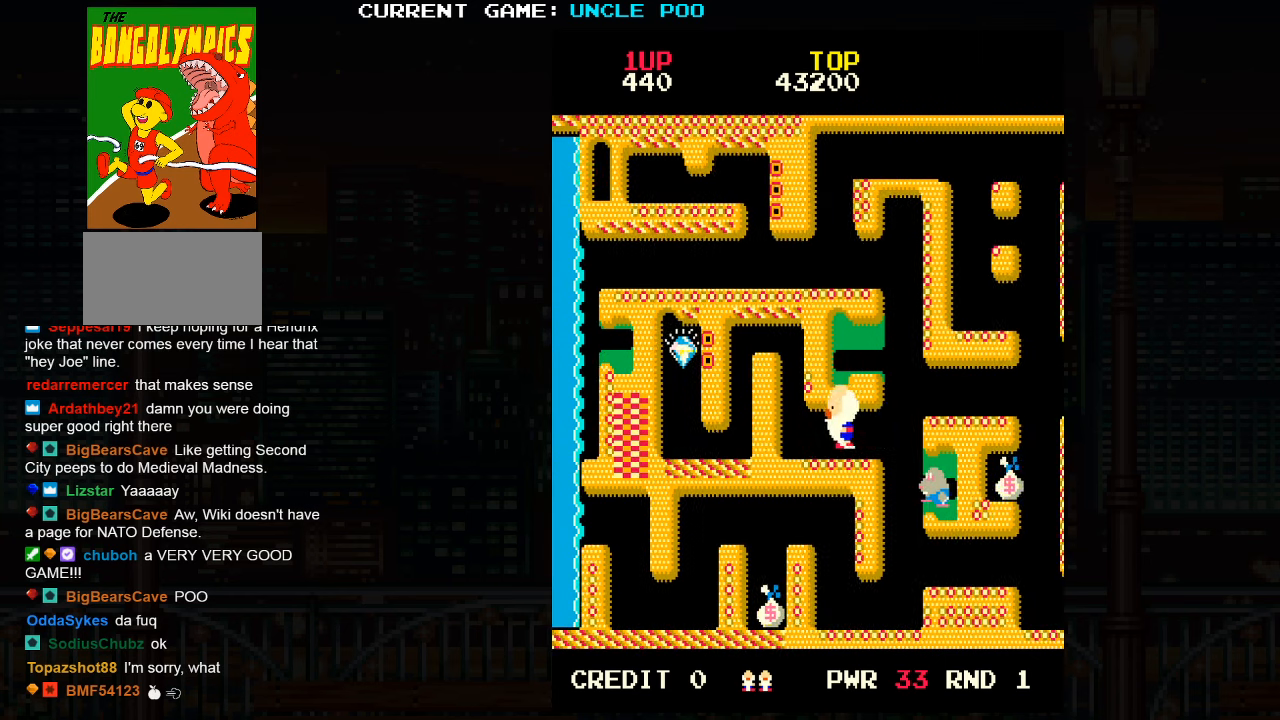
{"dt_ms": 500, "buttons": [], "left_stick": "up", "events": [[200, "left_stick", "up-left"], [383, "left_stick", "up"]]}
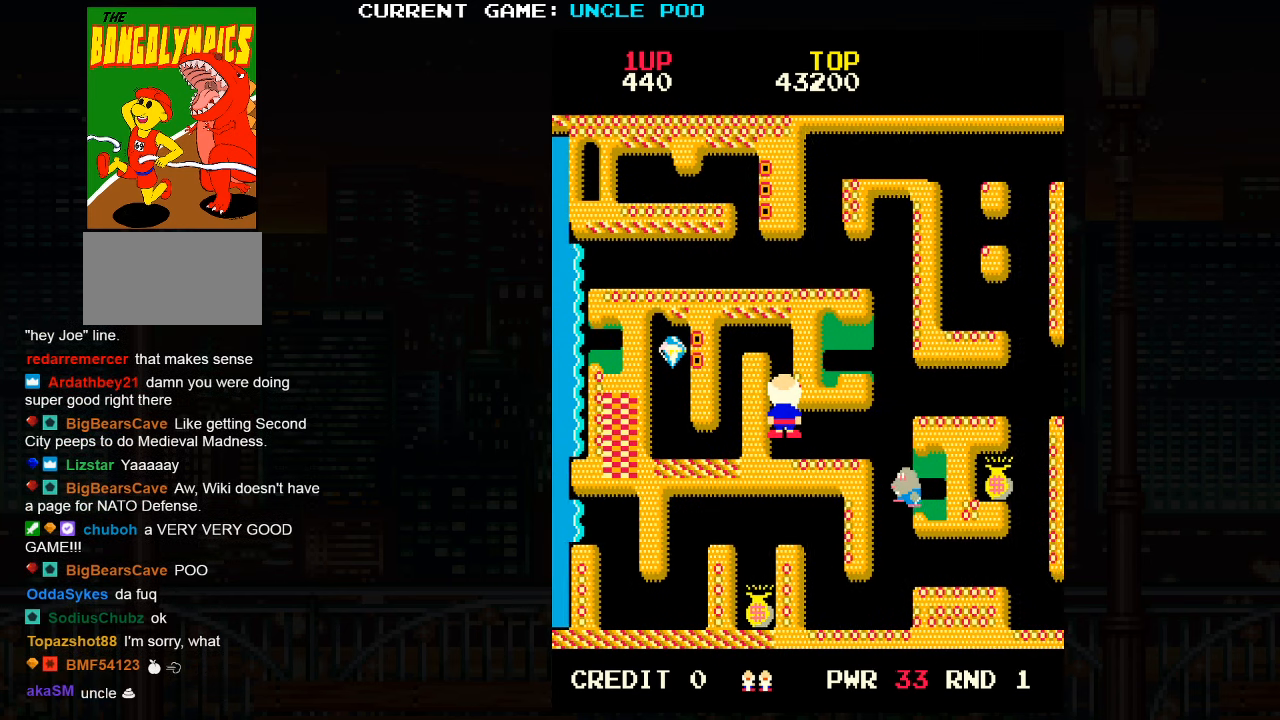
{"dt_ms": 500, "buttons": [], "left_stick": "up", "events": [[100, "TRIANGLE", "down"], [267, "left_stick", "up-left"], [283, "TRIANGLE", "up"], [367, "left_stick", "up"]]}
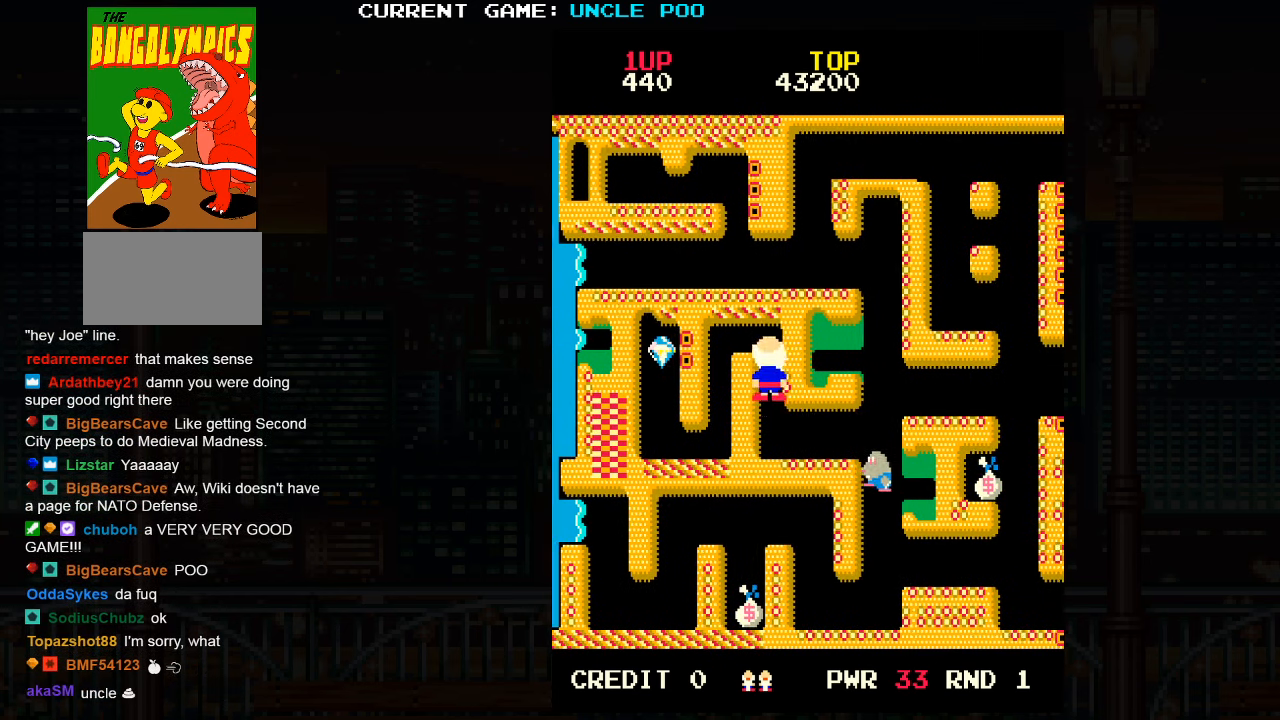
{"dt_ms": 500, "buttons": [], "left_stick": "left", "events": [[333, "left_stick", "left"]]}
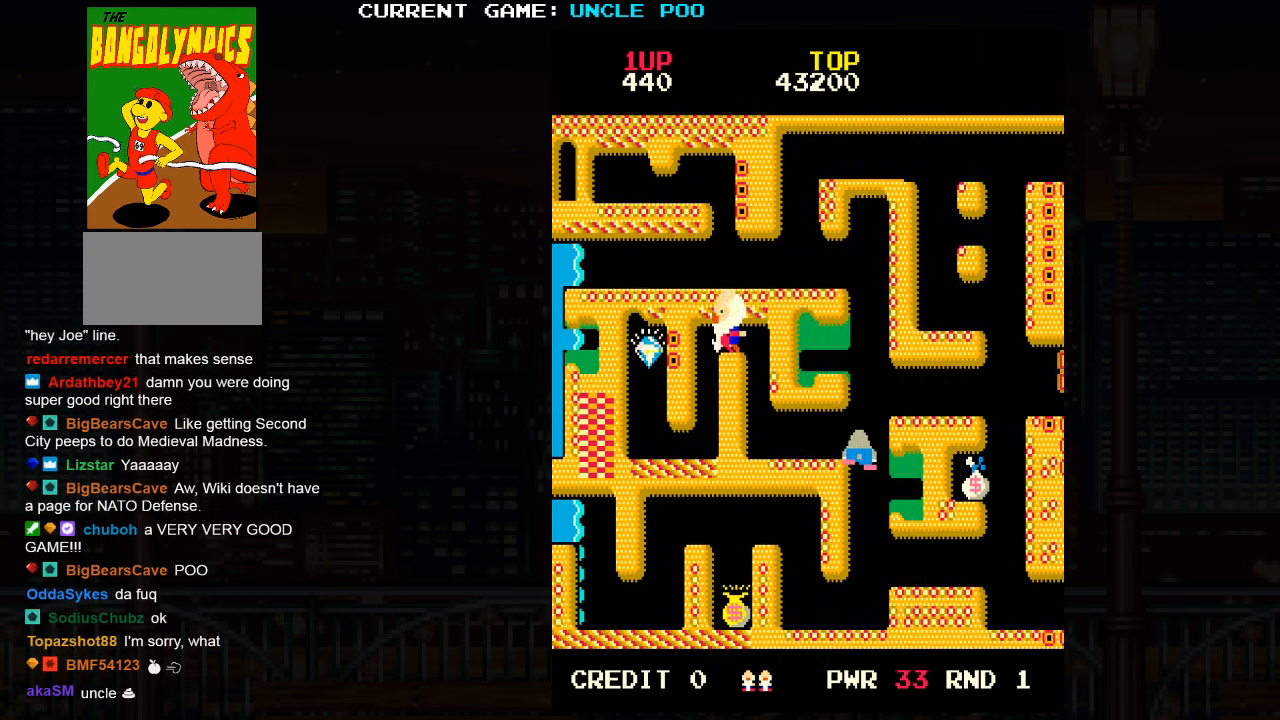
{"dt_ms": 500, "buttons": [], "left_stick": "down", "events": [[67, "left_stick", "down"], [167, "TRIANGLE", "down"], [417, "left_stick", "left"], [483, "TRIANGLE", "up"], [500, "left_stick", "down"]]}
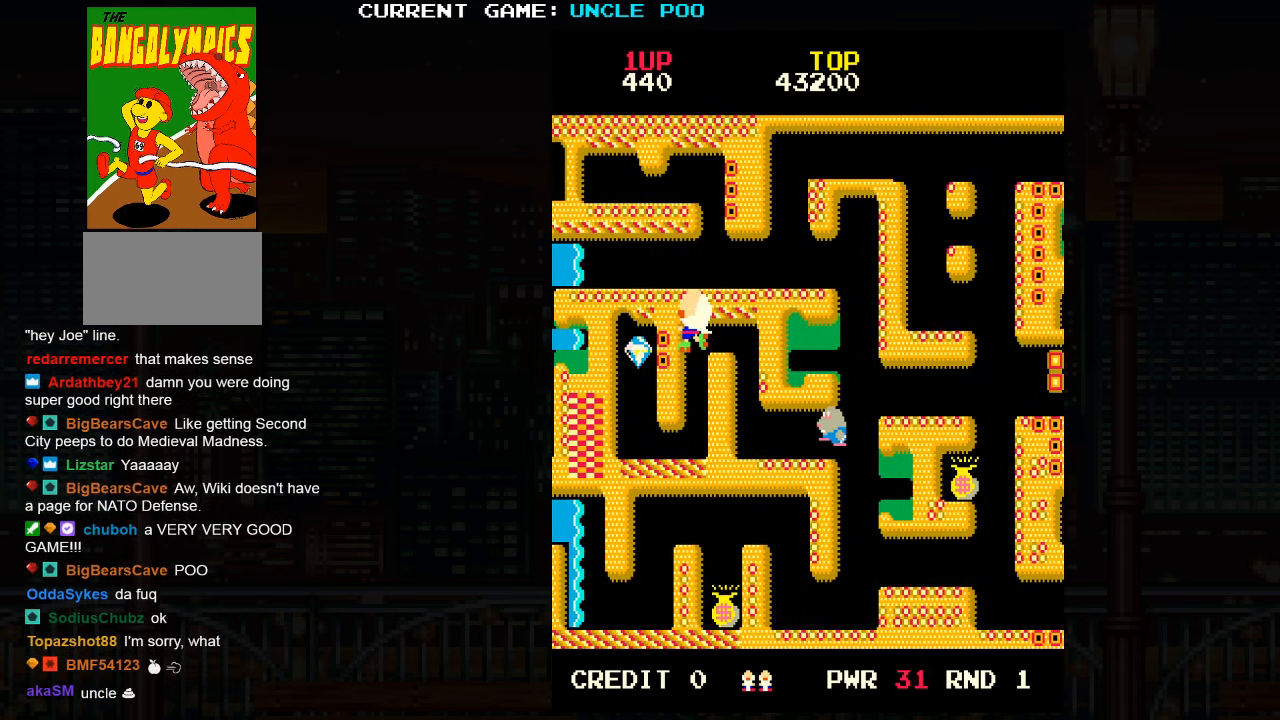
{"dt_ms": 500, "buttons": [], "left_stick": "down", "events": []}
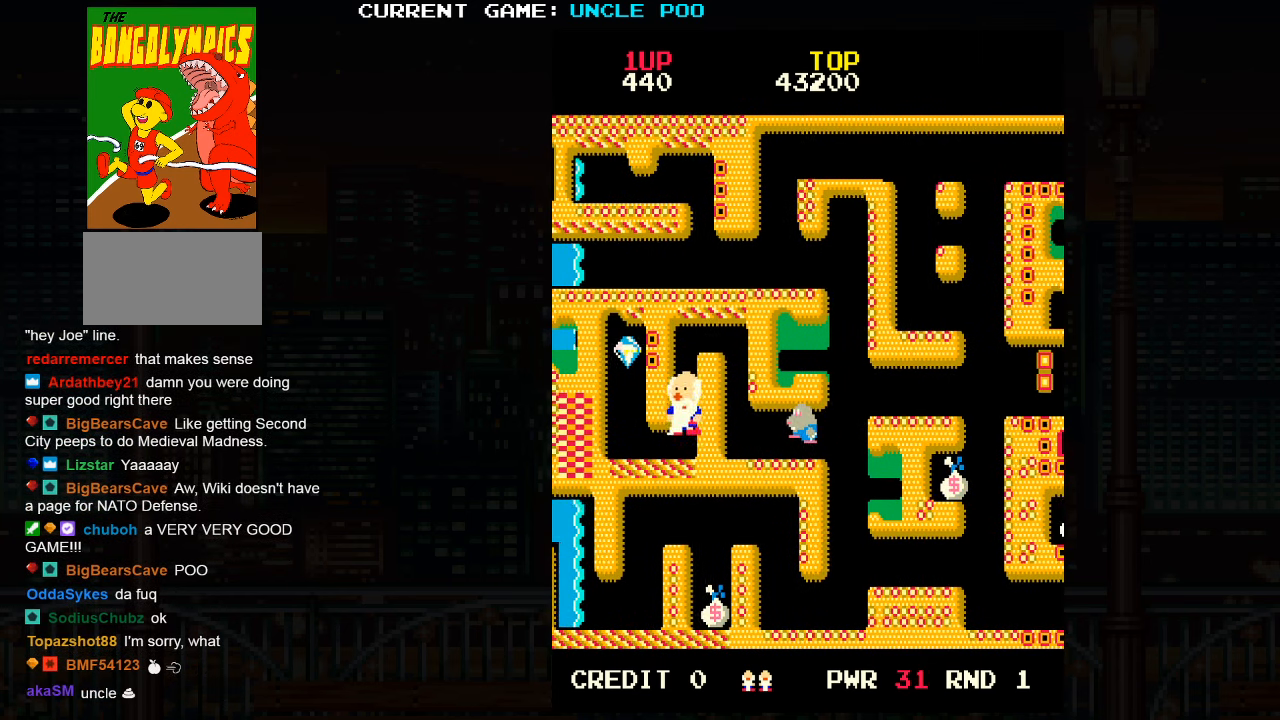
{"dt_ms": 500, "buttons": [], "left_stick": "left", "events": [[100, "left_stick", "down-left"], [233, "left_stick", "left"]]}
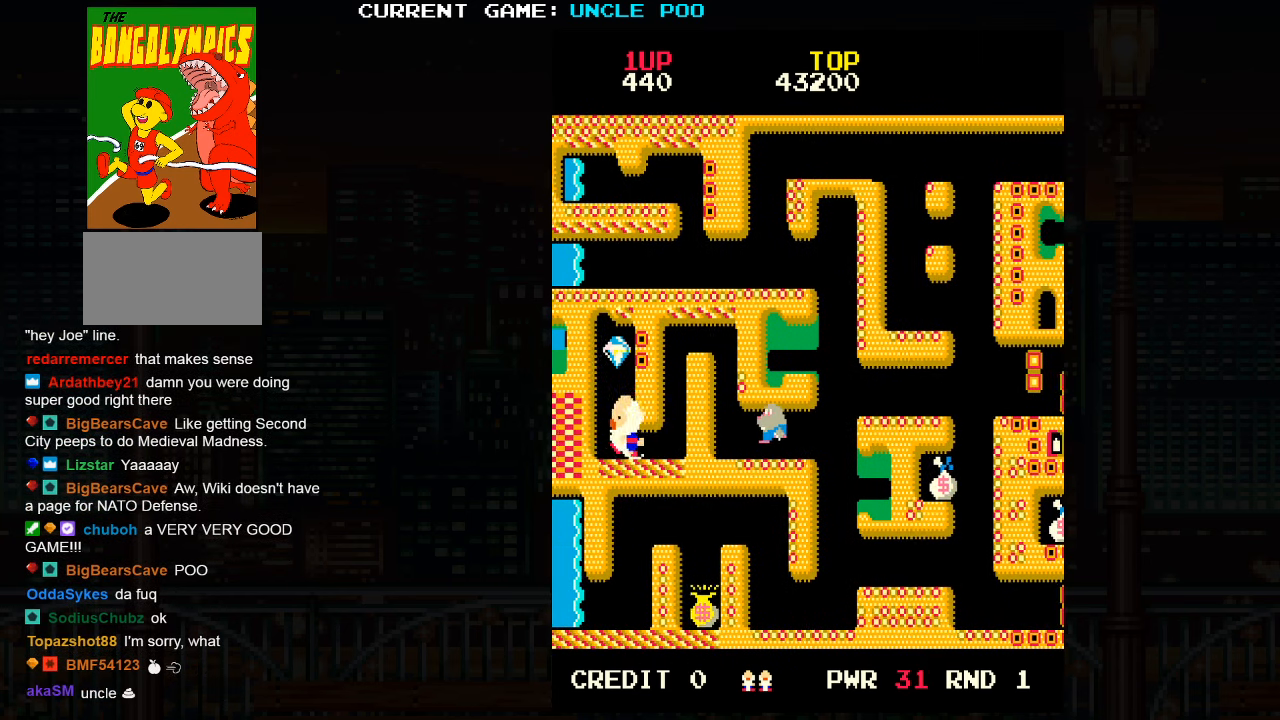
{"dt_ms": 500, "buttons": [], "left_stick": "center", "events": [[33, "left_stick", "up"], [117, "TRIANGLE", "down"], [483, "left_stick", "center"], [500, "TRIANGLE", "up"]]}
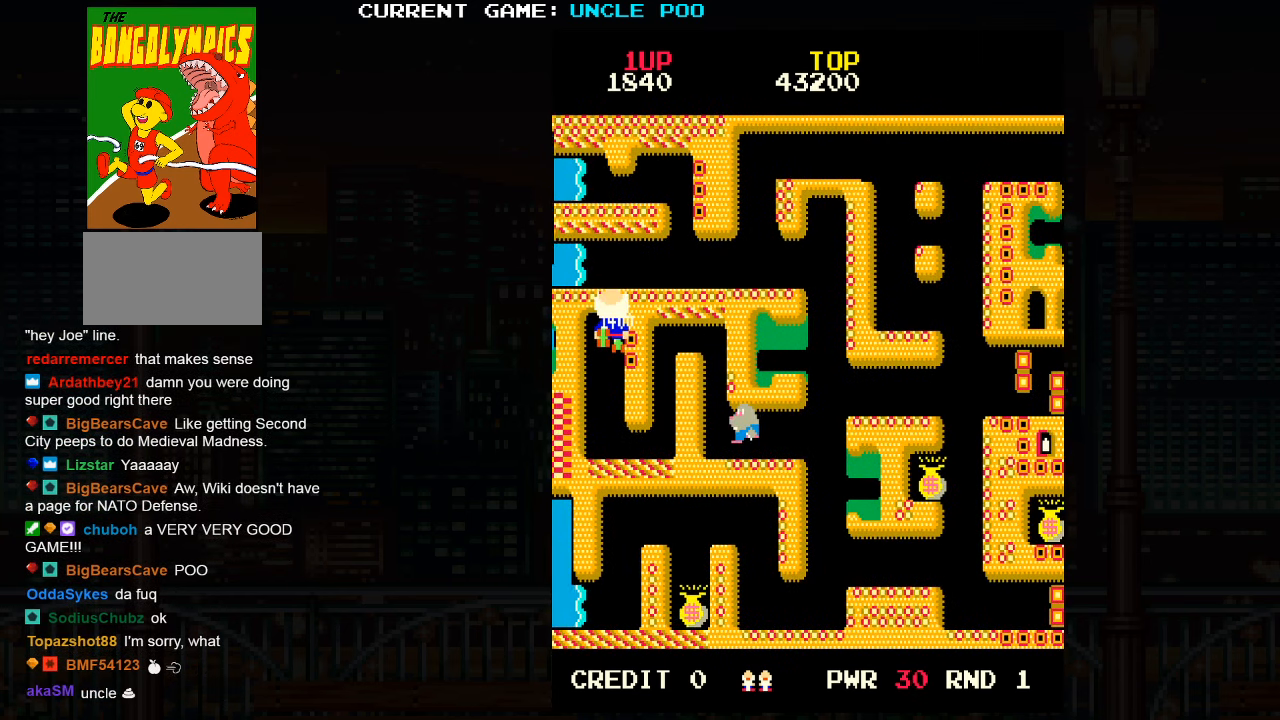
{"dt_ms": 500, "buttons": [], "left_stick": "down", "events": [[17, "left_stick", "down"]]}
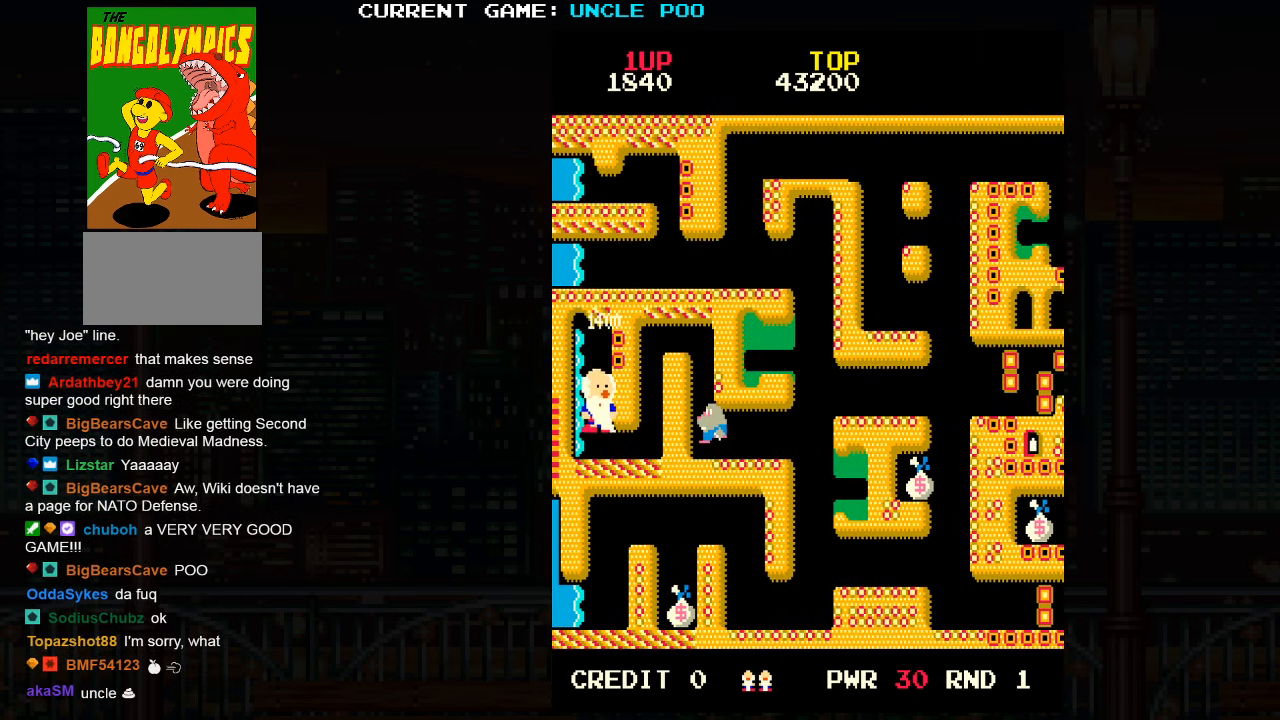
{"dt_ms": 500, "buttons": [], "left_stick": "right", "events": [[183, "left_stick", "right"]]}